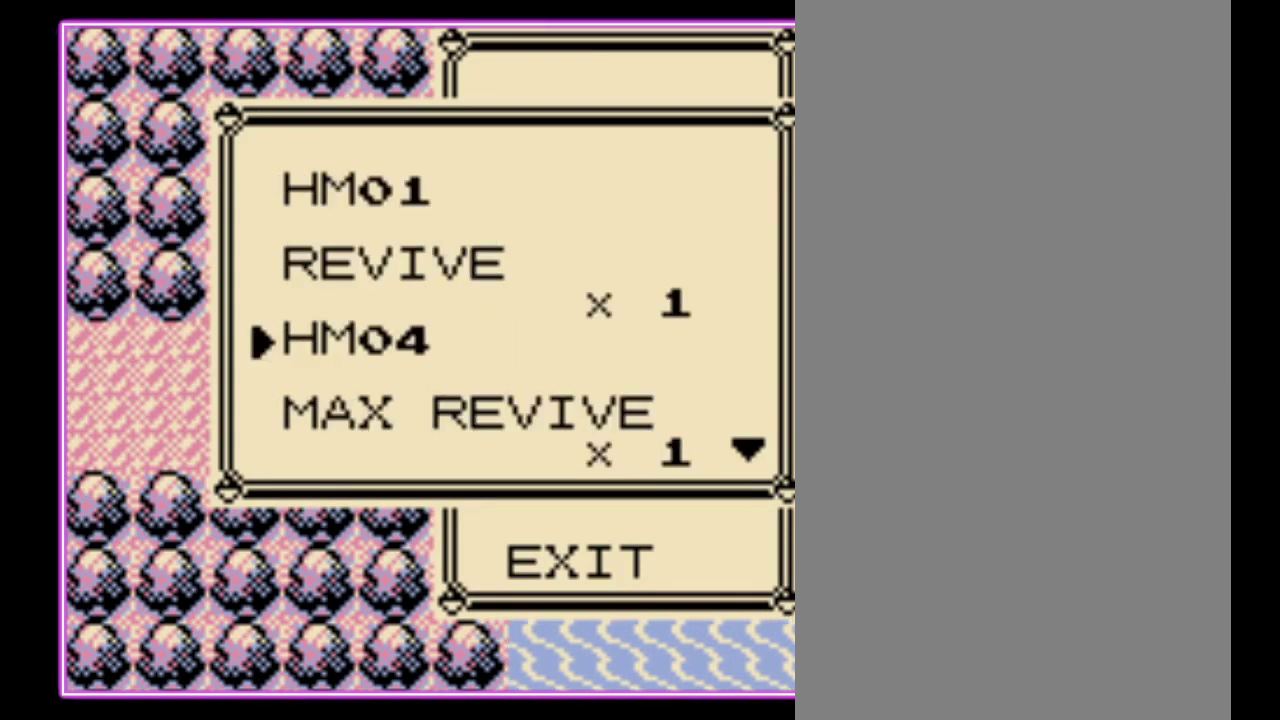
Gameplay with a controller (Nintendo layout); each line is a JSON object with the inputs held at the frame after it. "events" lists button and stick changes between this image and that frame as [ms after this image, input, new state], when the widget could be followed in between. Not read: L3 R3.
{"buttons": [], "events": [[67, "DPAD_DOWN", "up"]]}
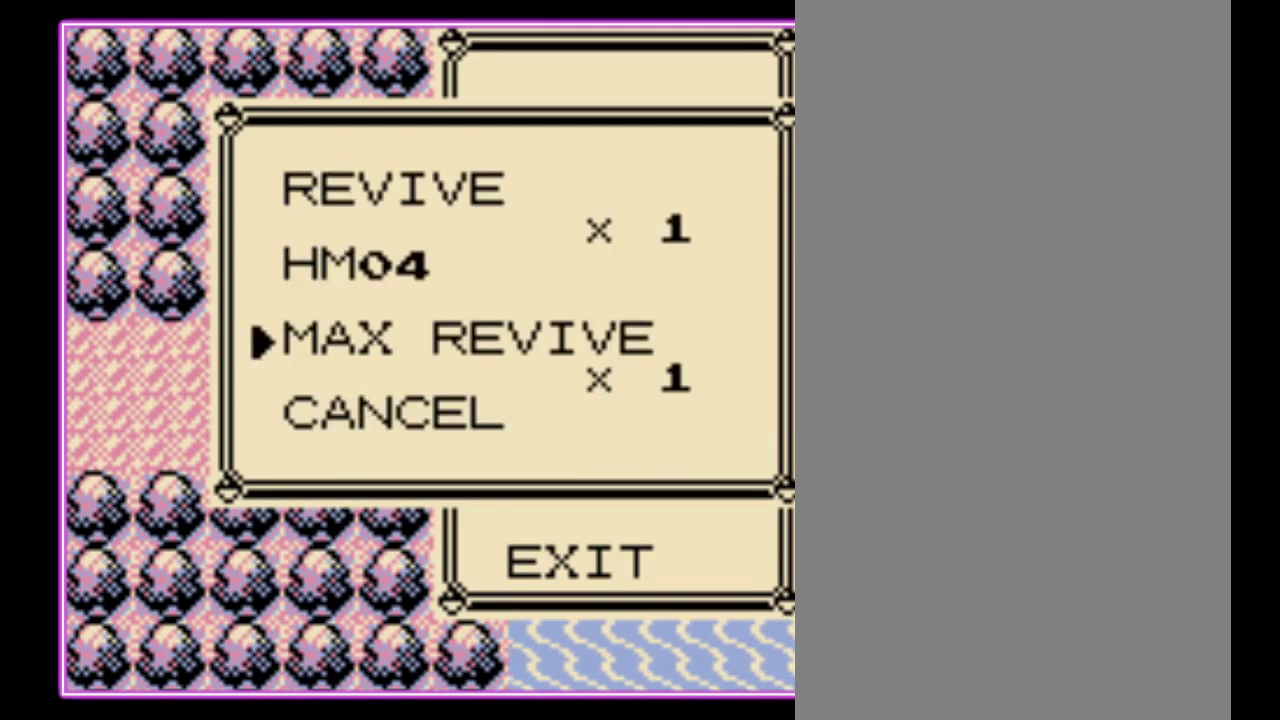
{"buttons": [], "events": [[100, "DPAD_DOWN", "down"], [200, "DPAD_DOWN", "up"], [367, "DPAD_UP", "down"], [433, "DPAD_UP", "up"]]}
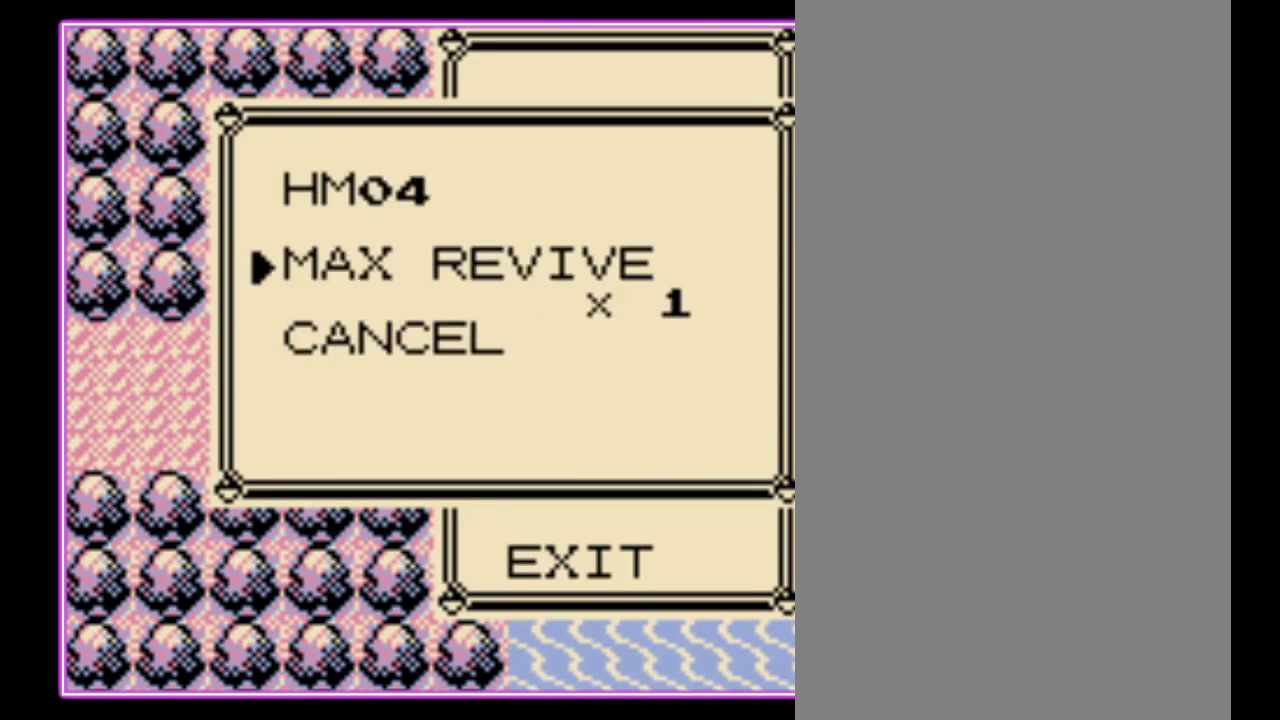
{"buttons": ["DPAD_UP"], "events": [[167, "DPAD_UP", "down"], [233, "DPAD_UP", "up"], [300, "DPAD_UP", "down"], [400, "DPAD_UP", "up"], [467, "DPAD_UP", "down"]]}
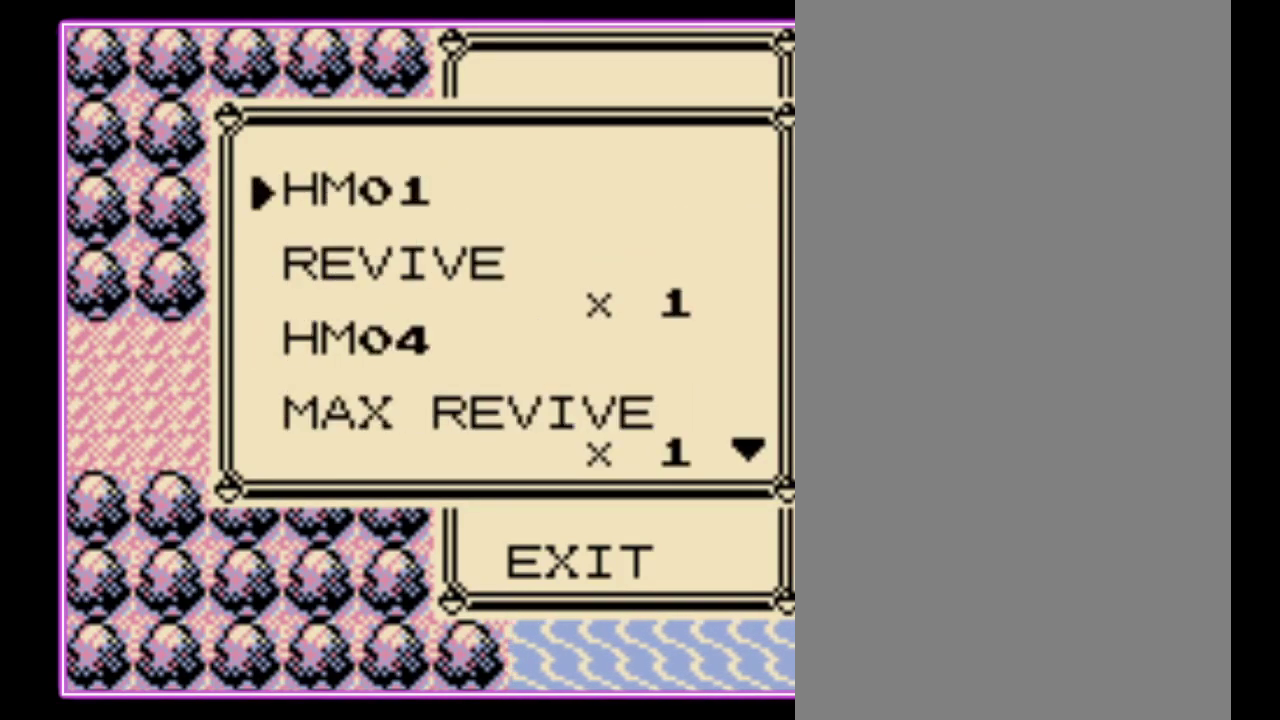
{"buttons": [], "events": [[33, "DPAD_UP", "up"]]}
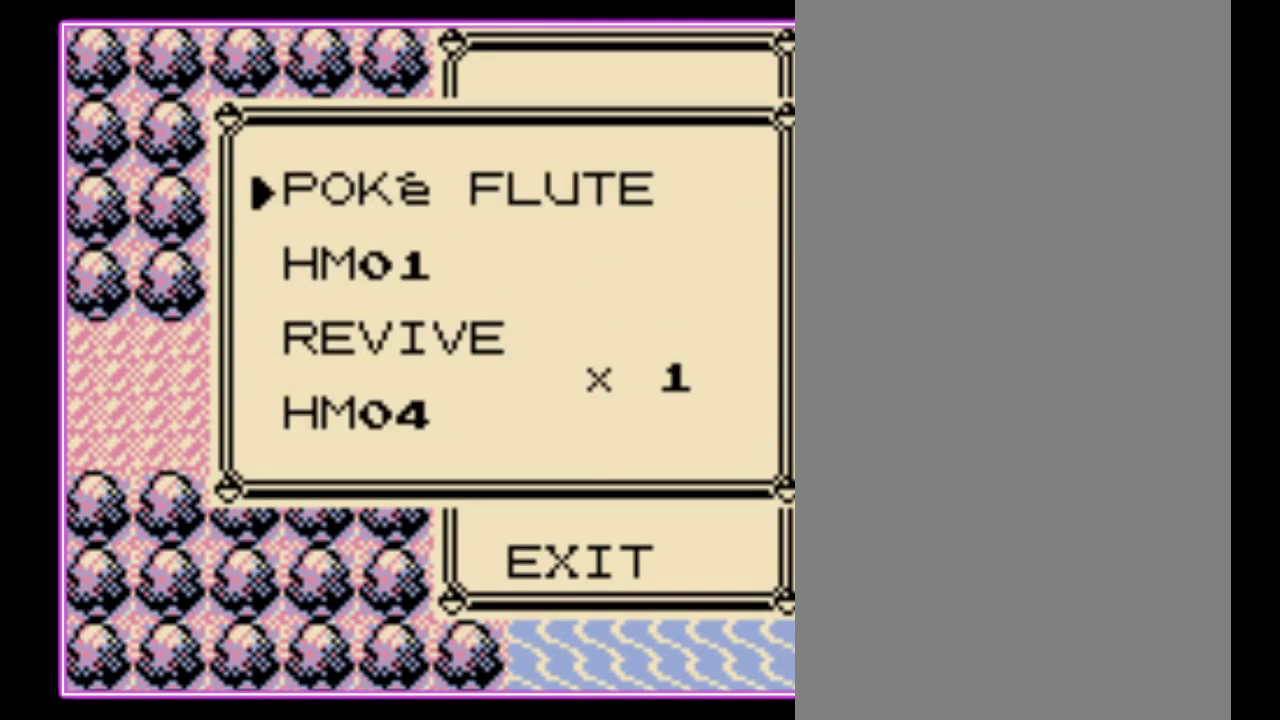
{"buttons": ["DPAD_UP"], "events": [[33, "DPAD_UP", "down"], [67, "DPAD_UP", "up"], [167, "DPAD_UP", "down"], [233, "DPAD_UP", "up"], [333, "DPAD_UP", "down"], [367, "DPAD_UP", "up"], [500, "DPAD_UP", "down"]]}
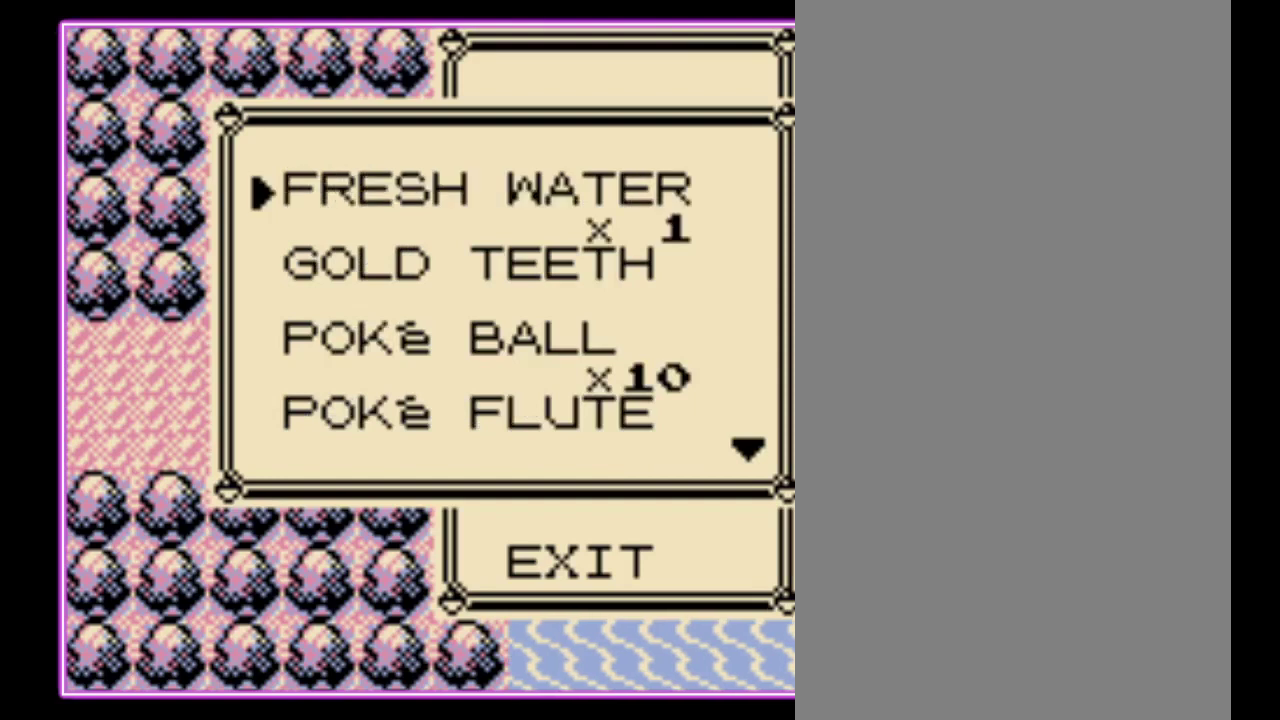
{"buttons": [], "events": [[33, "DPAD_UP", "up"]]}
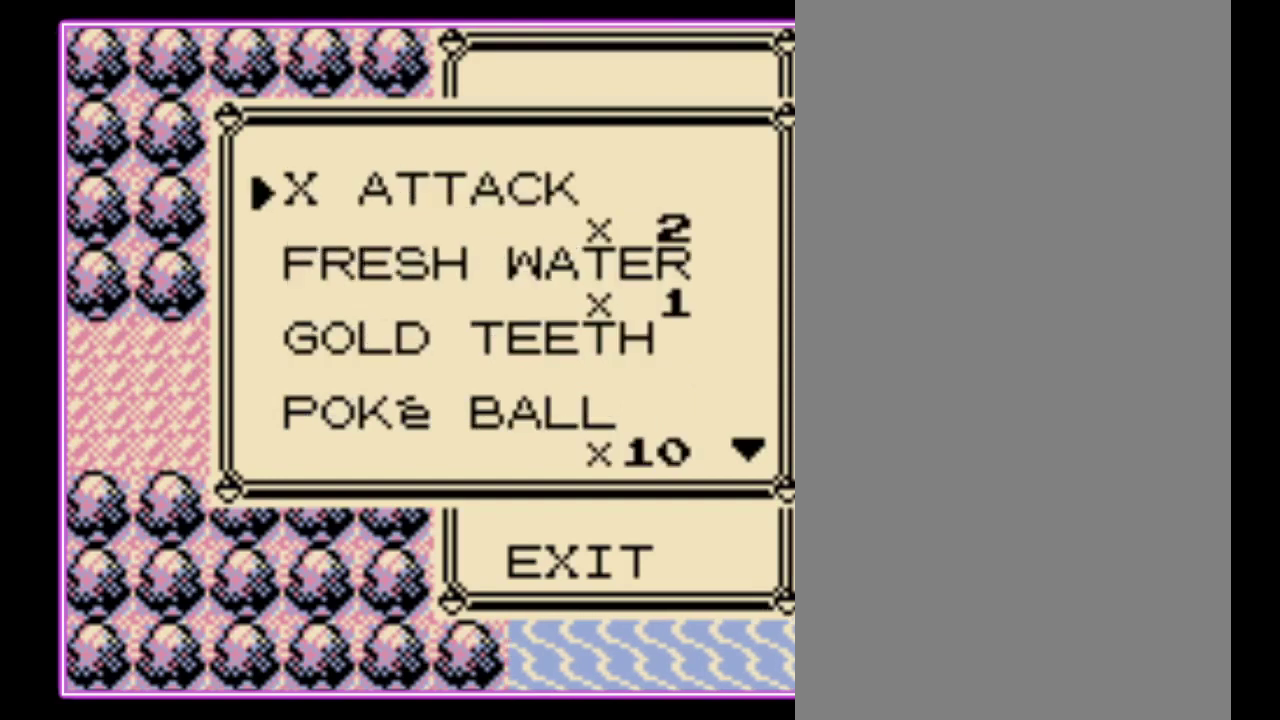
{"buttons": [], "events": [[233, "DPAD_DOWN", "down"], [333, "DPAD_DOWN", "up"], [400, "DPAD_DOWN", "down"], [467, "DPAD_DOWN", "up"]]}
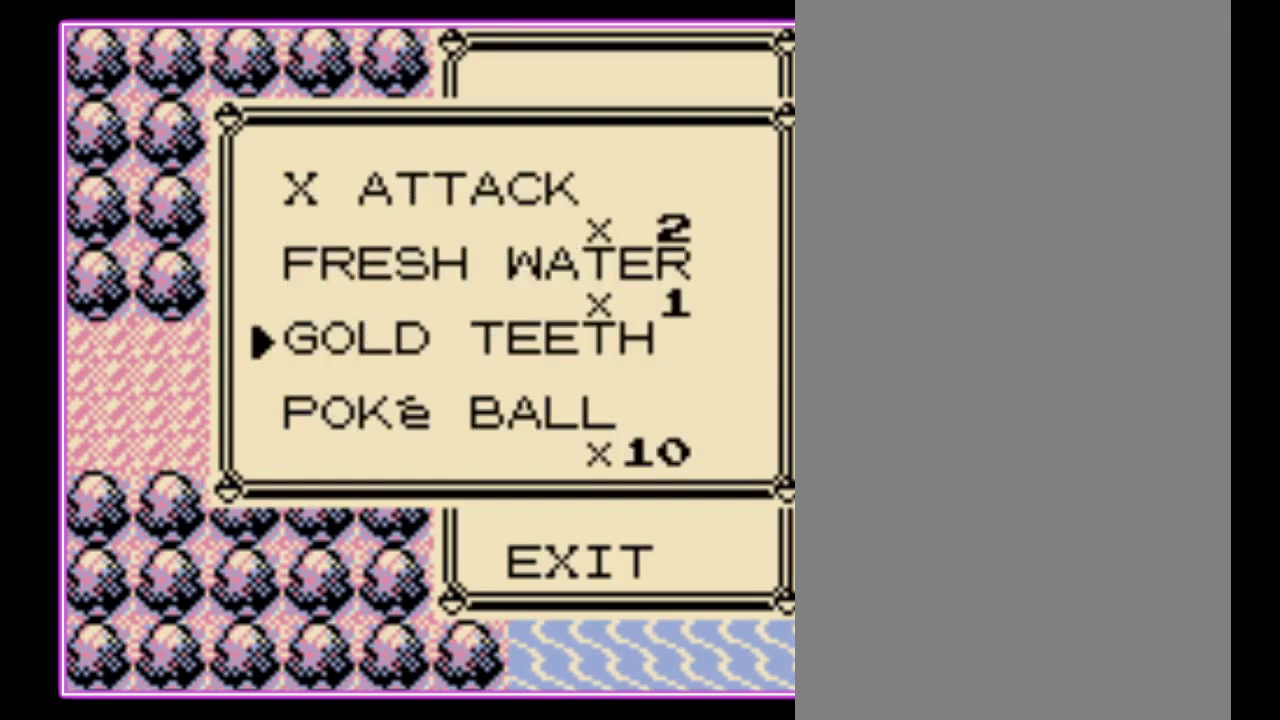
{"buttons": [], "events": [[133, "DPAD_UP", "down"], [200, "DPAD_UP", "up"], [300, "DPAD_UP", "down"], [367, "DPAD_UP", "up"]]}
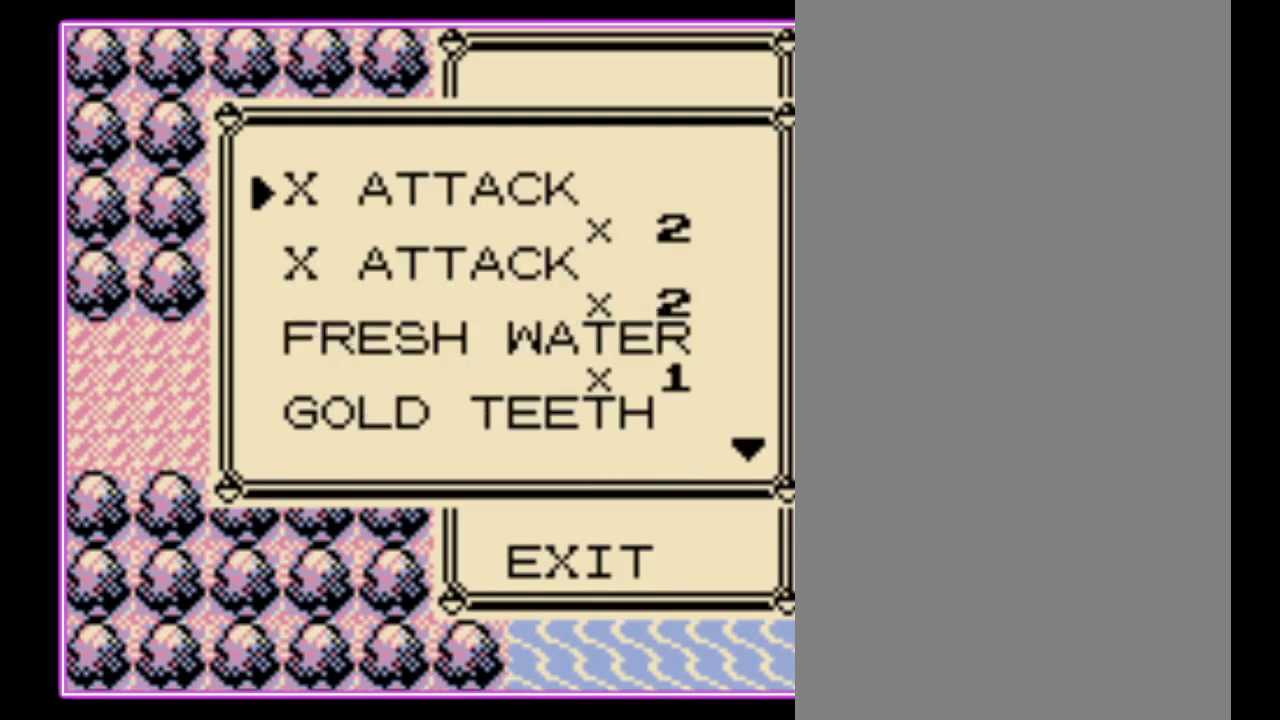
{"buttons": [], "events": [[433, "DPAD_DOWN", "down"], [500, "DPAD_DOWN", "up"]]}
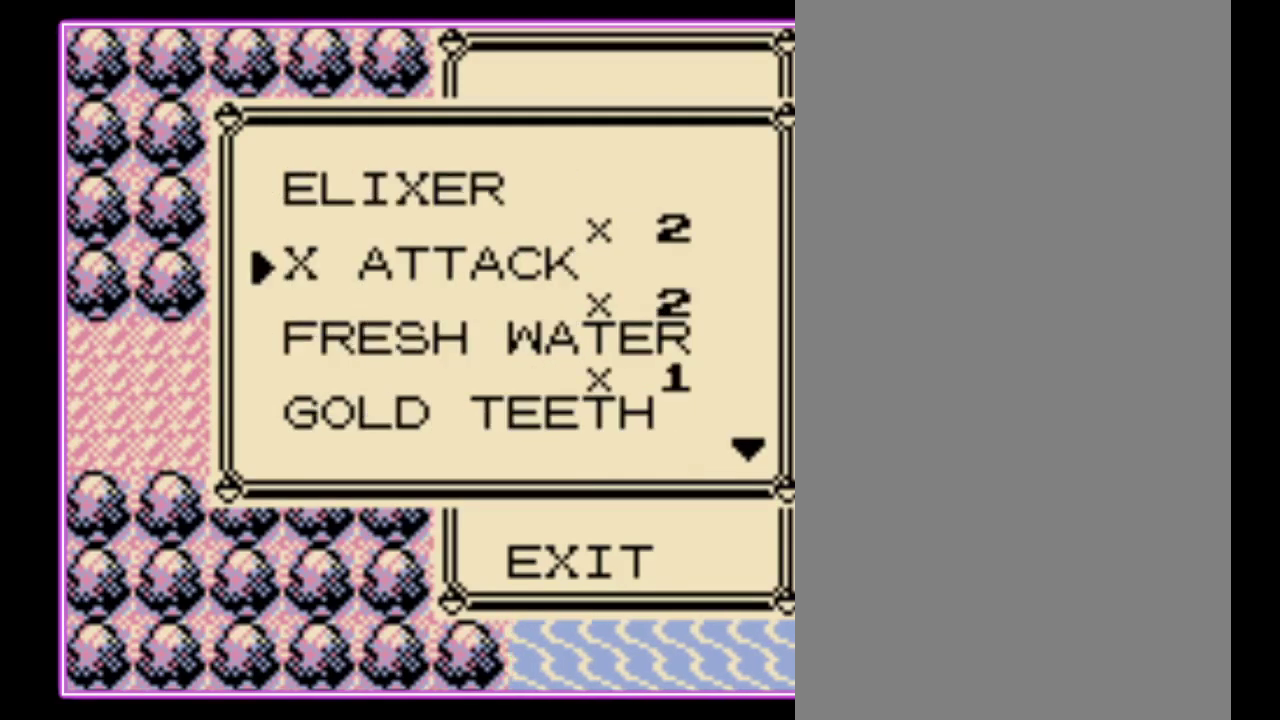
{"buttons": [], "events": [[67, "DPAD_DOWN", "down"], [167, "DPAD_DOWN", "up"], [200, "A", "down"], [433, "A", "up"]]}
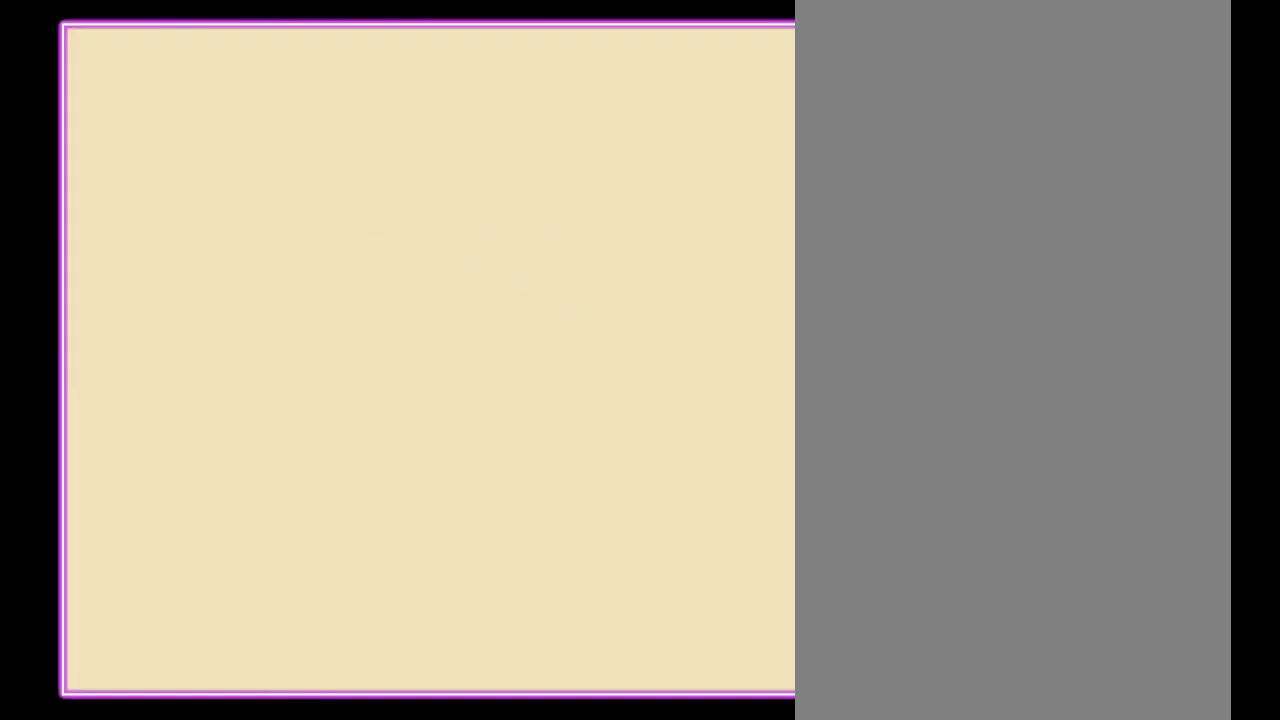
{"buttons": [], "events": []}
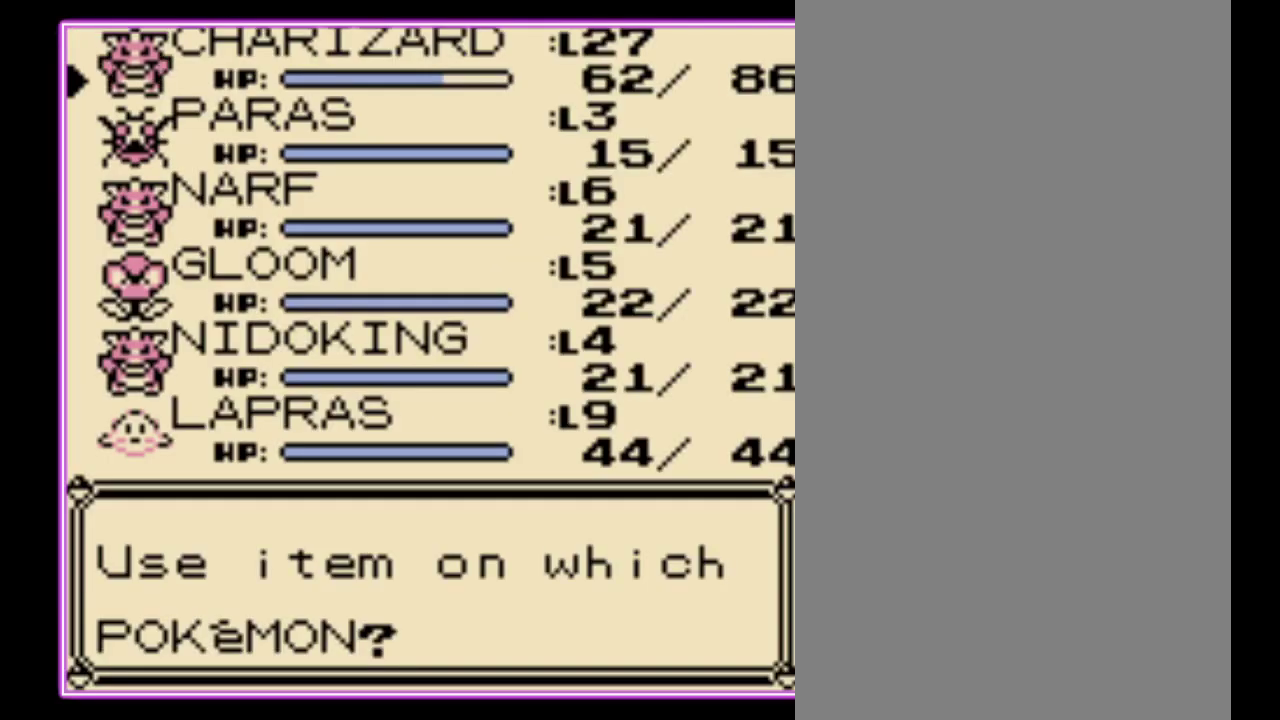
{"buttons": [], "events": [[233, "A", "down"], [333, "A", "up"]]}
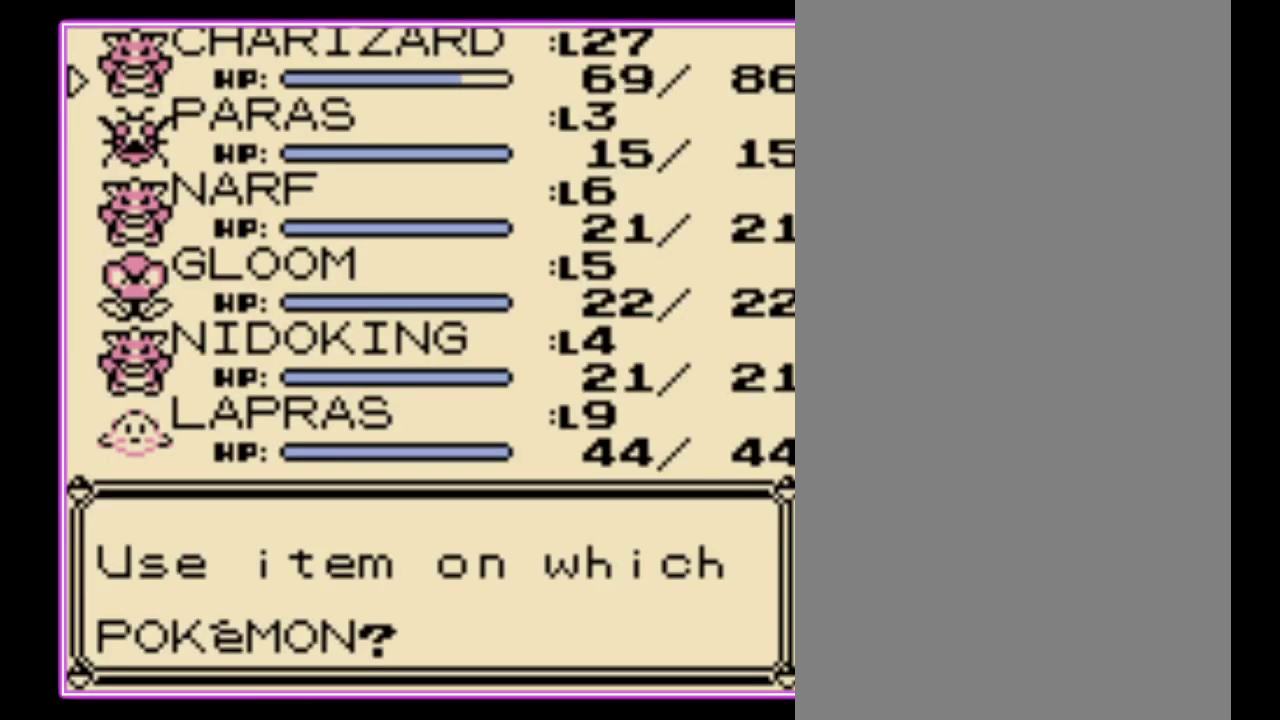
{"buttons": [], "events": [[400, "B", "down"], [467, "B", "up"]]}
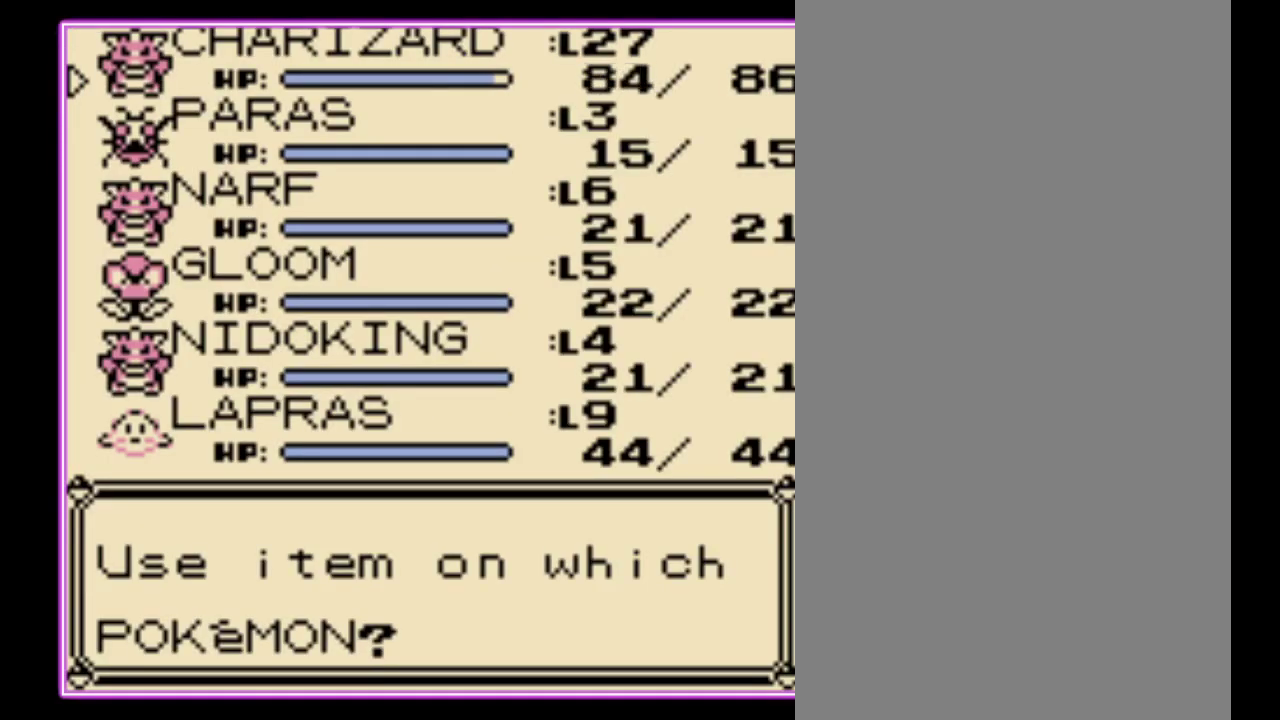
{"buttons": ["B"], "events": [[33, "B", "down"], [100, "B", "up"], [200, "B", "down"], [267, "B", "up"], [333, "B", "down"], [400, "B", "up"], [467, "B", "down"]]}
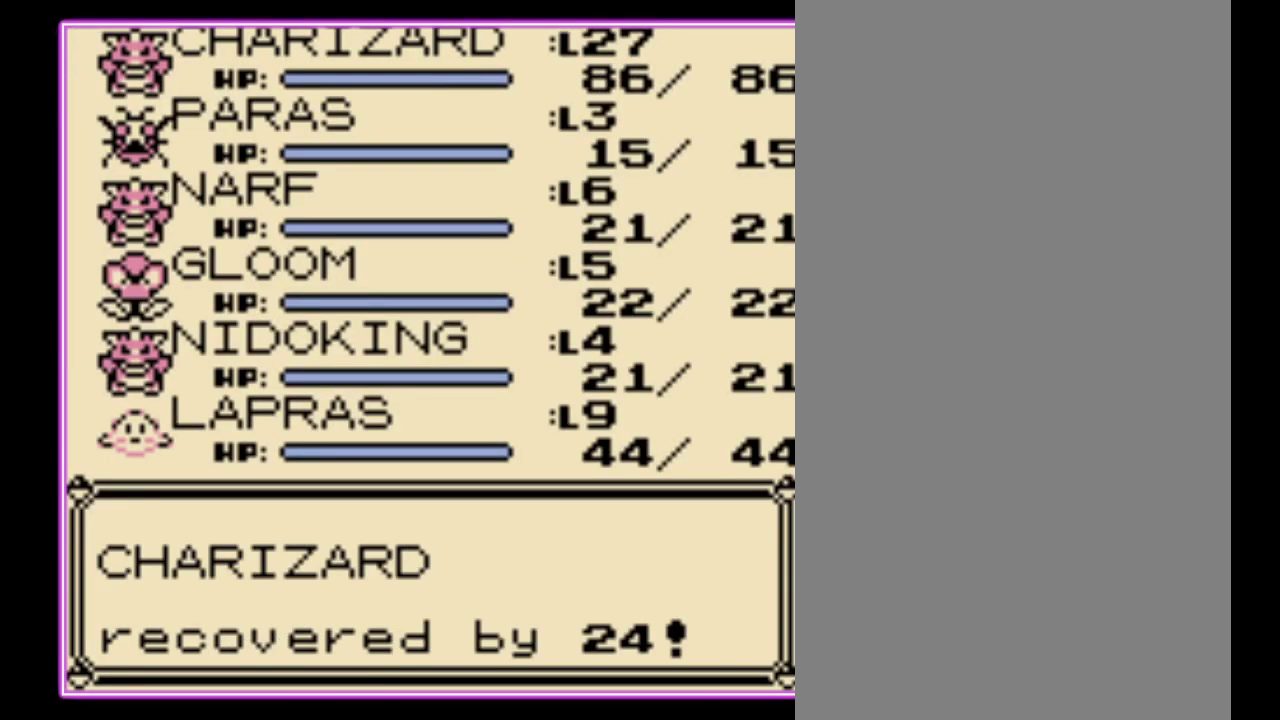
{"buttons": [], "events": [[33, "B", "up"], [100, "B", "down"], [167, "B", "up"], [267, "B", "down"], [333, "B", "up"], [400, "B", "down"], [467, "B", "up"]]}
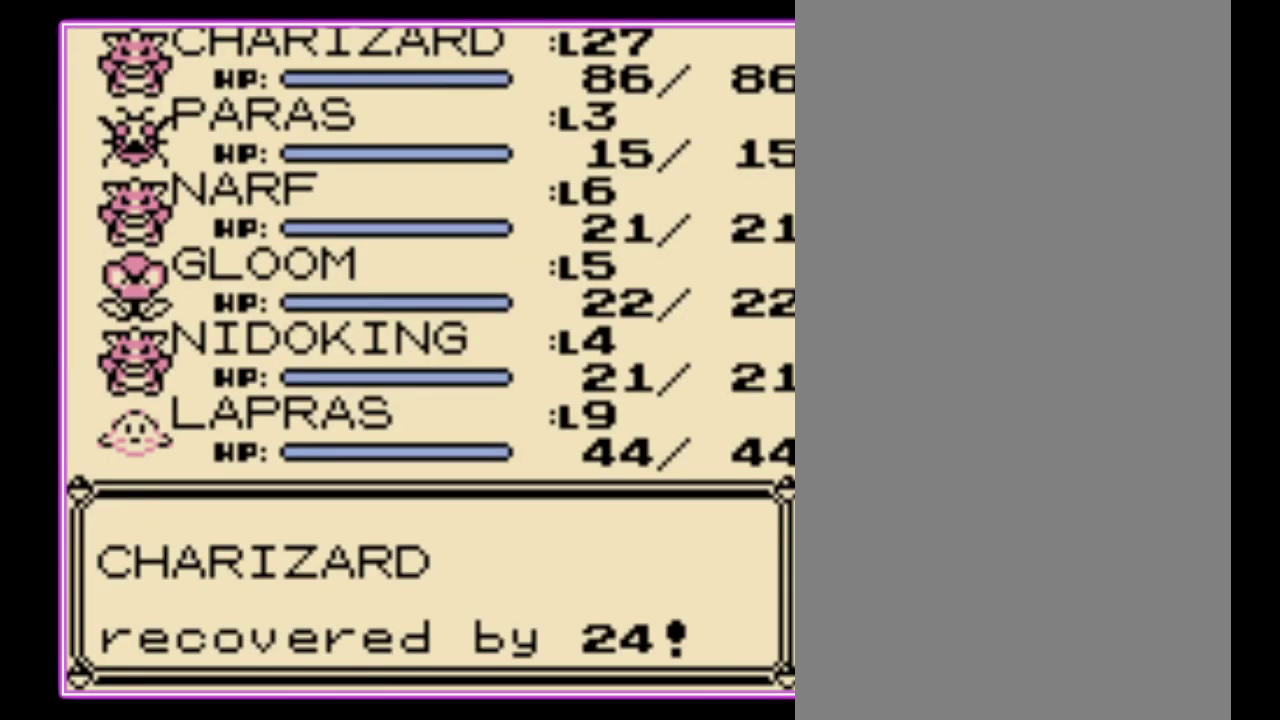
{"buttons": ["B"], "events": [[33, "B", "down"], [100, "B", "up"], [167, "B", "down"], [233, "B", "up"], [300, "B", "down"], [367, "B", "up"], [467, "B", "down"]]}
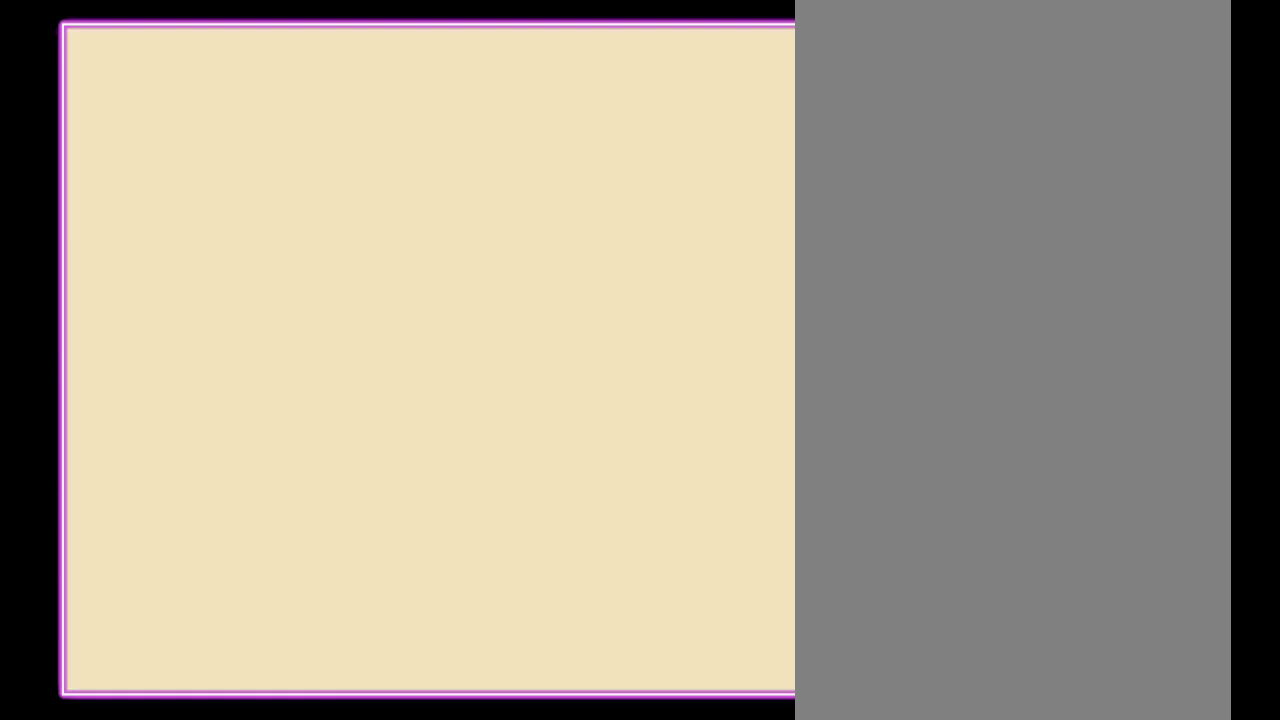
{"buttons": [], "events": [[33, "B", "up"], [100, "B", "down"], [167, "B", "up"], [233, "B", "down"], [300, "B", "up"], [367, "B", "down"], [467, "B", "up"]]}
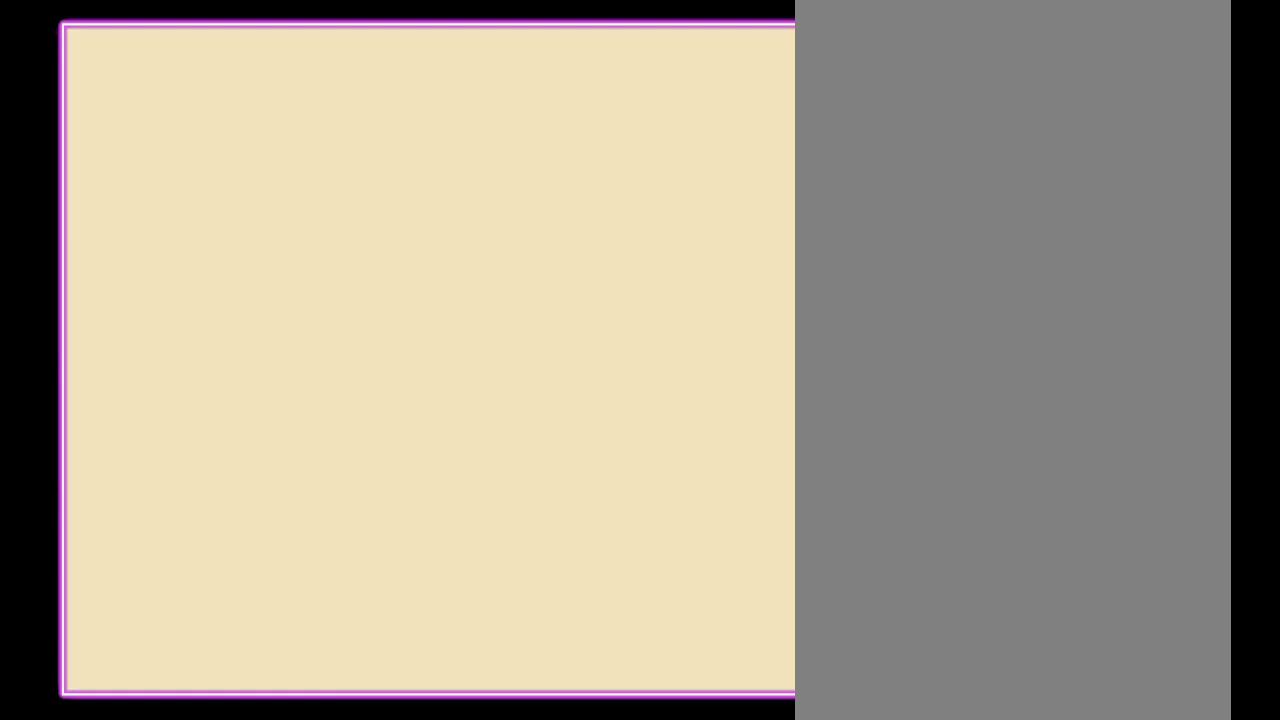
{"buttons": [], "events": [[33, "B", "down"], [100, "B", "up"], [167, "B", "down"], [233, "B", "up"], [300, "B", "down"], [367, "B", "up"], [433, "B", "down"], [500, "B", "up"]]}
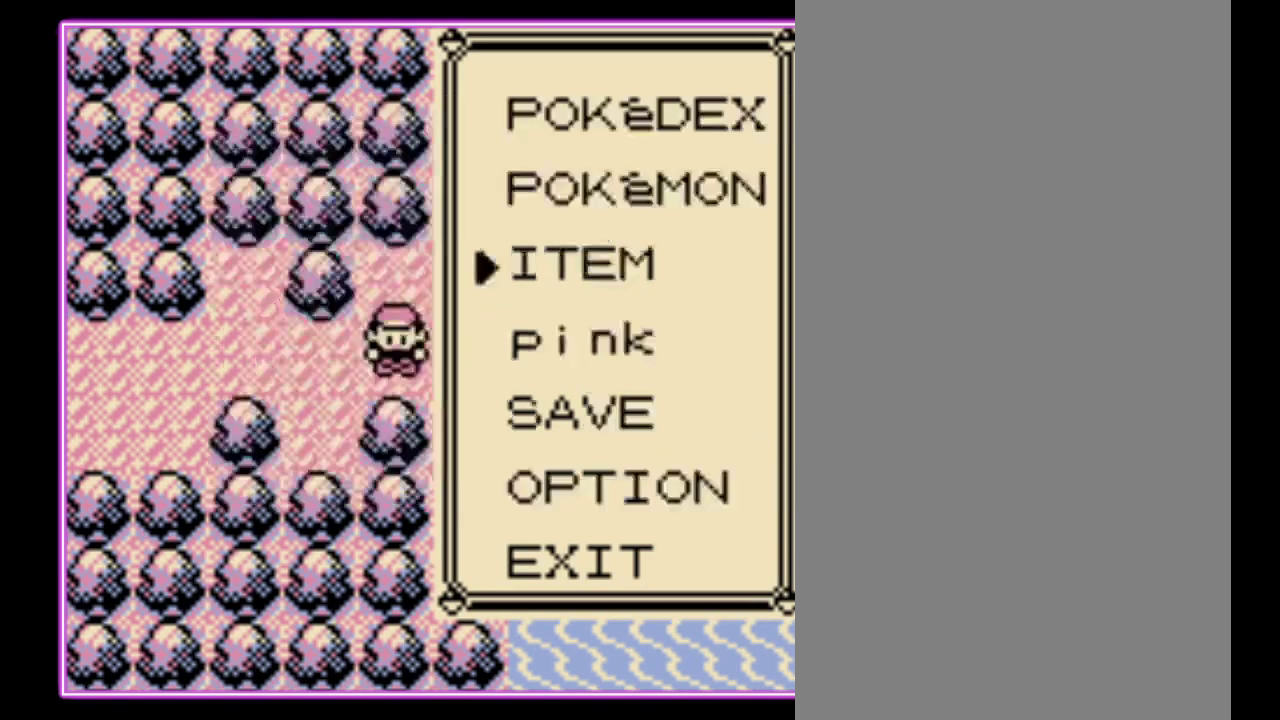
{"buttons": ["DPAD_RIGHT"], "events": [[200, "B", "down"], [300, "B", "up"], [333, "DPAD_RIGHT", "down"]]}
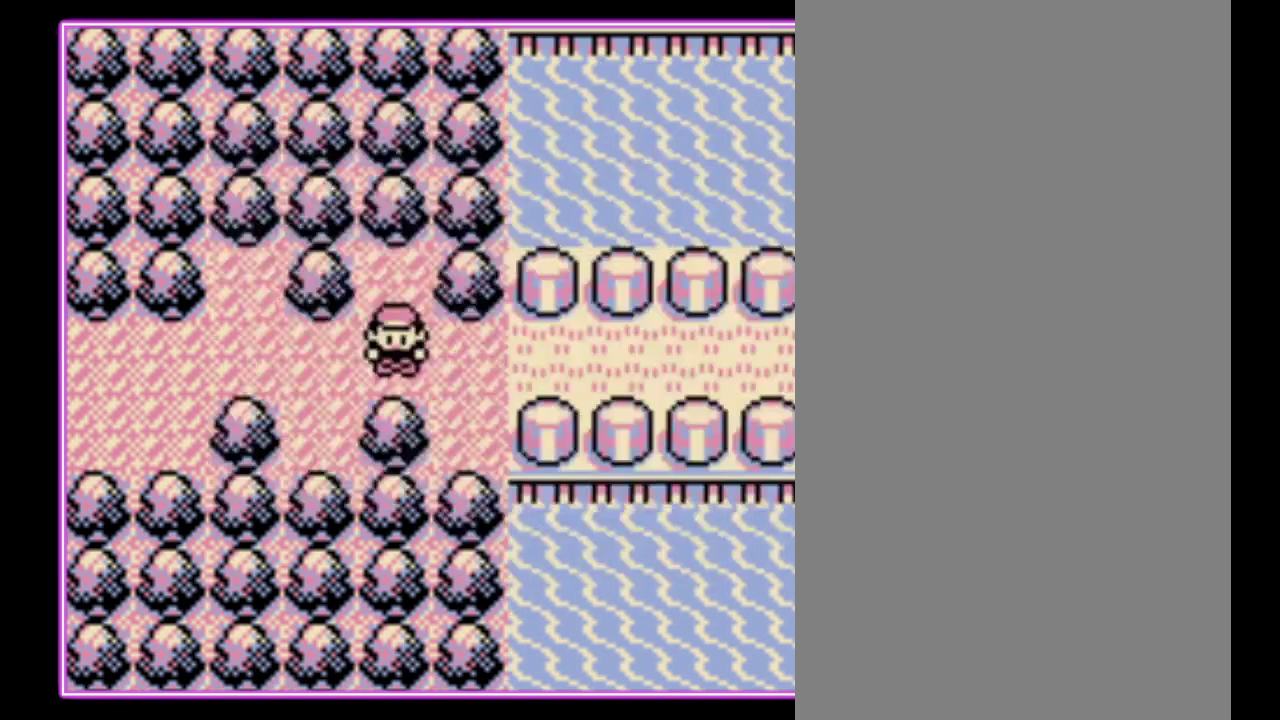
{"buttons": ["DPAD_RIGHT"], "events": []}
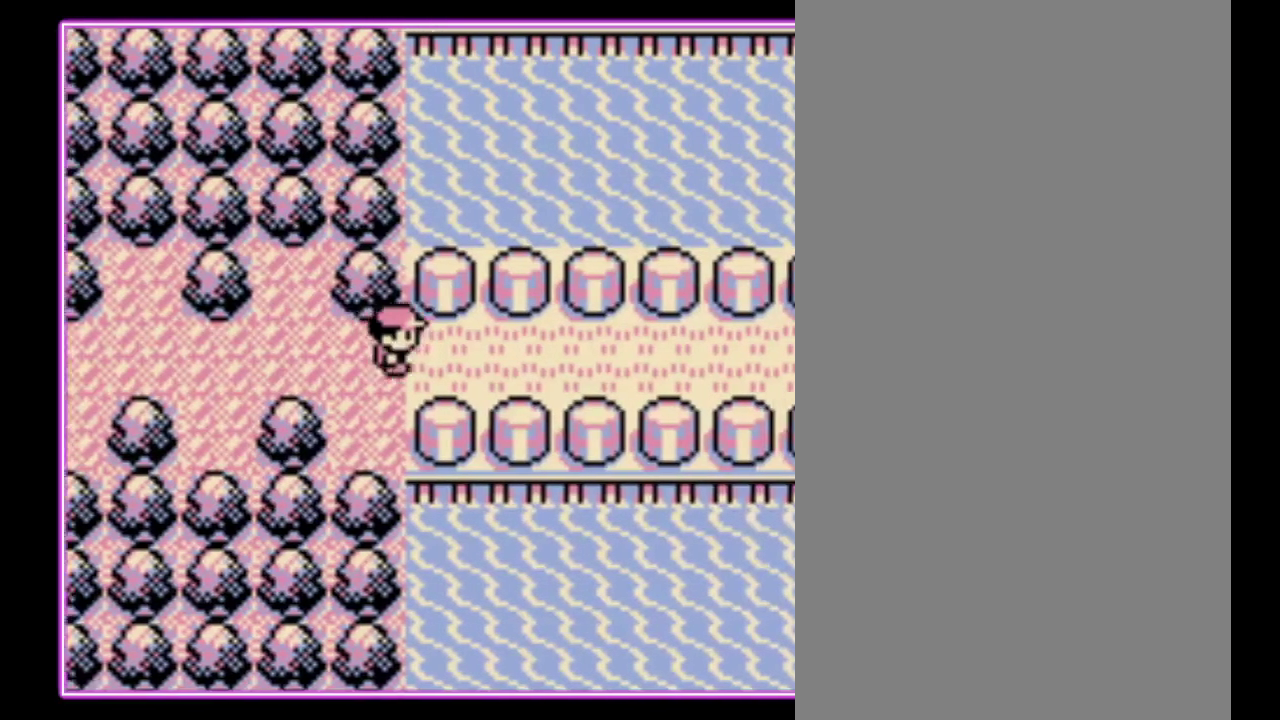
{"buttons": ["DPAD_RIGHT"], "events": []}
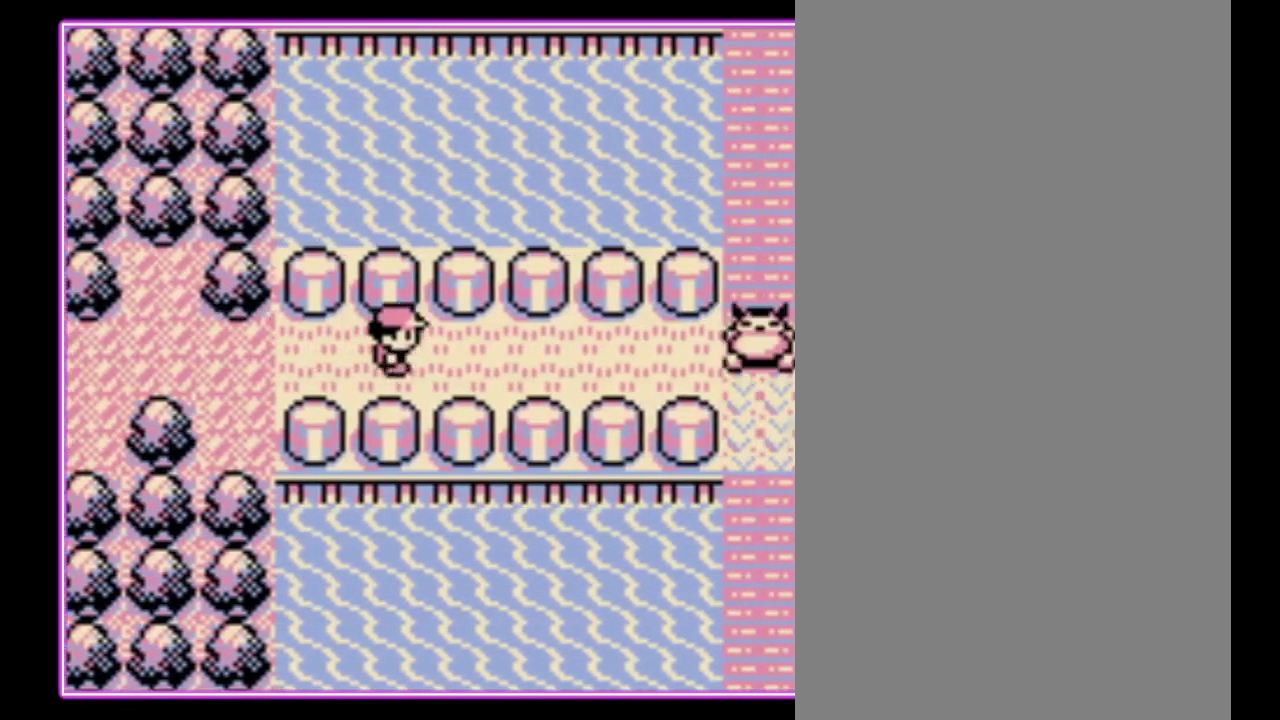
{"buttons": ["DPAD_RIGHT"], "events": []}
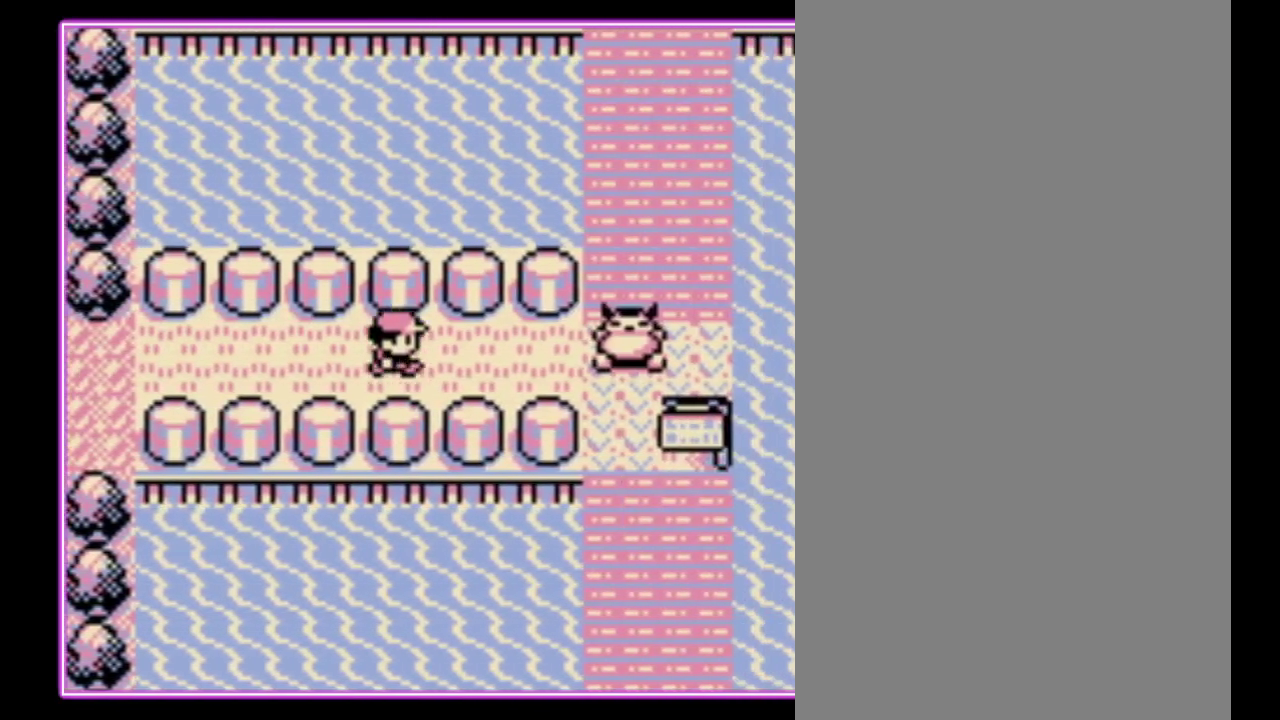
{"buttons": ["DPAD_RIGHT"], "events": []}
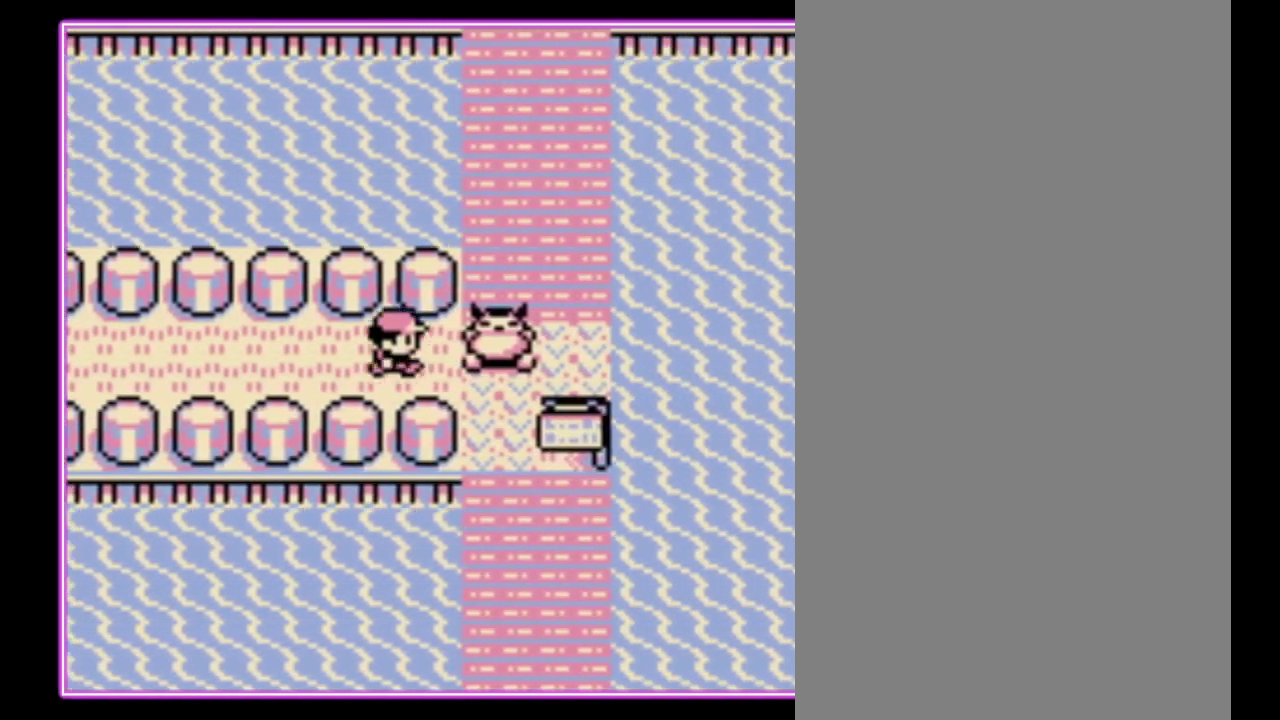
{"buttons": [], "events": [[133, "DPAD_RIGHT", "up"]]}
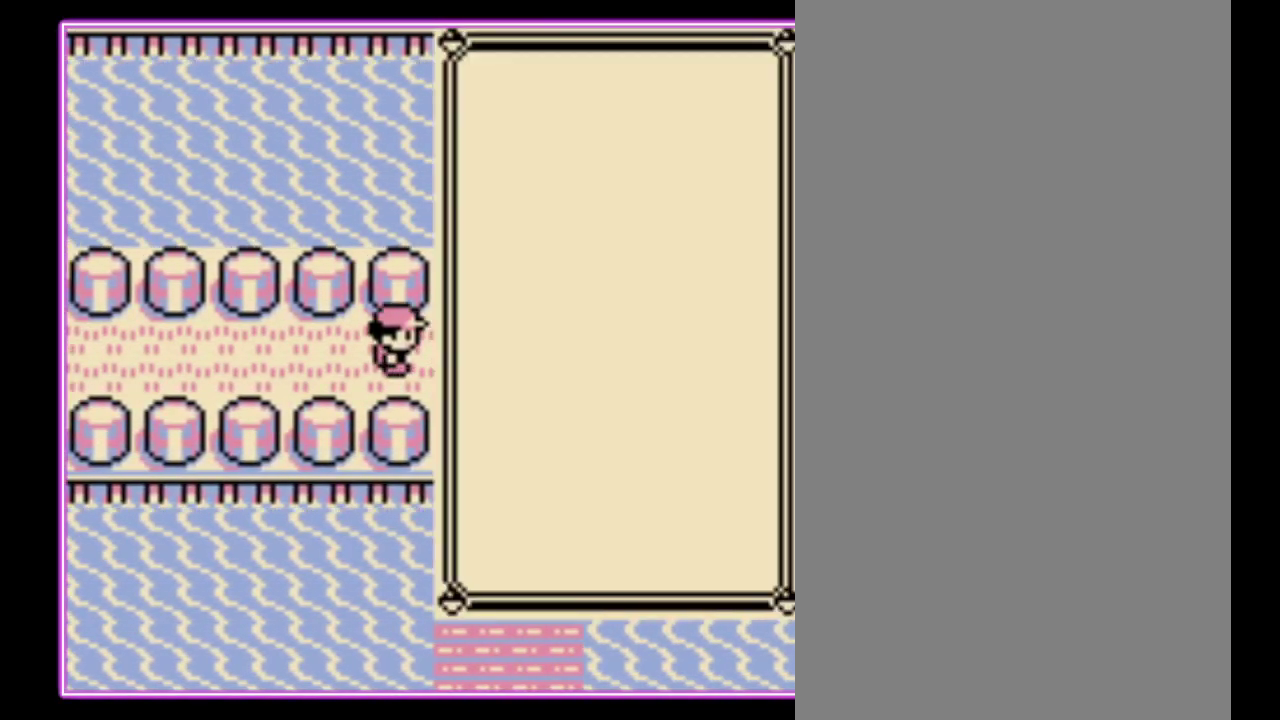
{"buttons": ["DPAD_DOWN"], "events": [[100, "DPAD_DOWN", "down"], [200, "DPAD_DOWN", "up"], [433, "DPAD_DOWN", "down"]]}
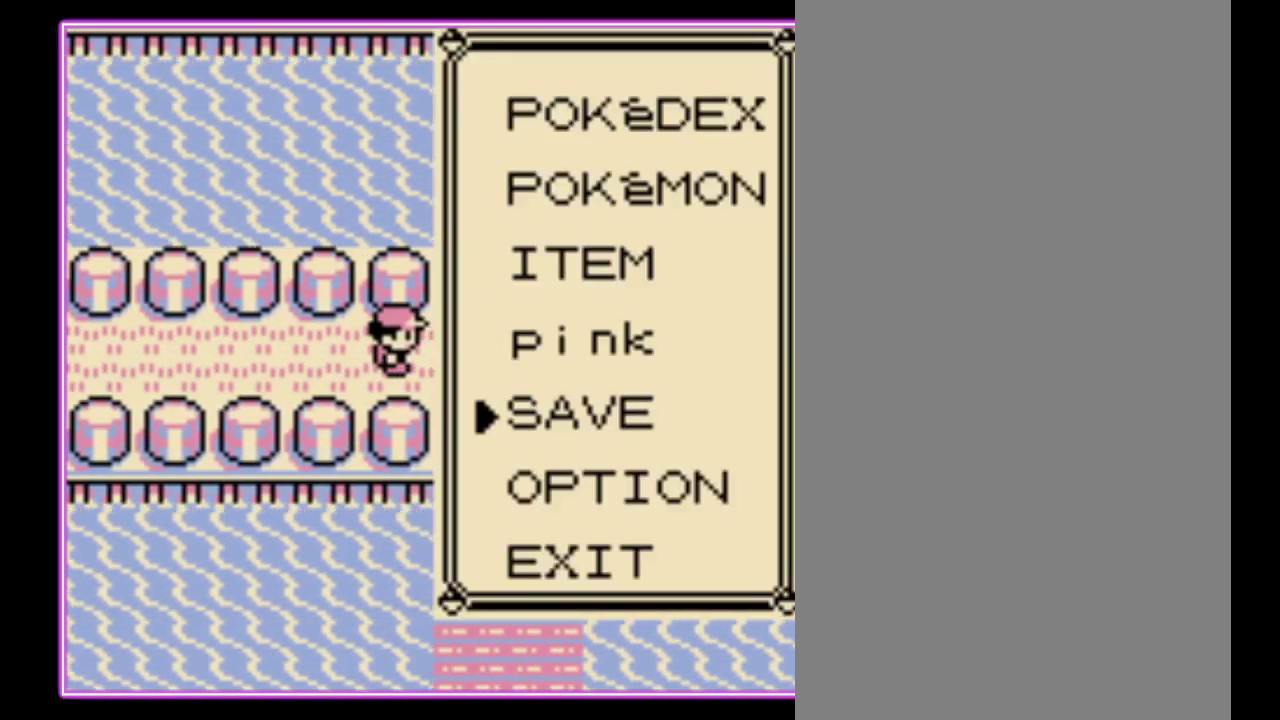
{"buttons": [], "events": [[33, "DPAD_DOWN", "up"], [100, "A", "down"], [167, "A", "up"], [400, "A", "down"], [467, "A", "up"]]}